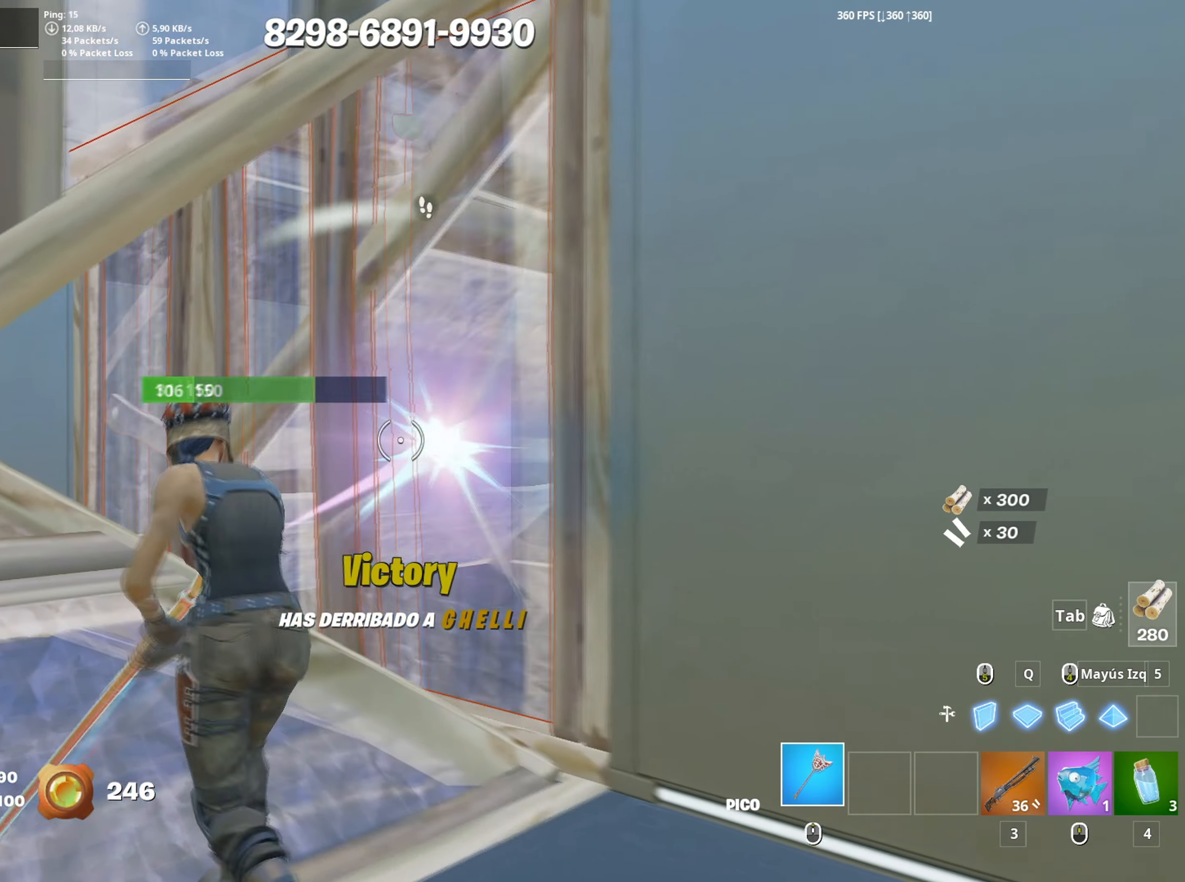
Gameplay with keyboard and mouse; each line is a JSON object with the keys and mouse buttons held at the frame after it. "events" lists presses ("down") and releases ("up") of "1", "2", "3", "4", "5", "a", "alt", "c", "caps_lock", "ctrl", "d", "e", "f", "g", "q", "r", "s", "shift", "space", "t", "tab", "v", "w", "x", "z", "mouse_left" and "mouse_right" between this image and that frame as [ms after this image, input, new state], when the widget could be followed in between. "mouse_left", "mouse_right" = the "left", "right" buttons of the "mouse" list. No other keys are recorded. "mouse_move" is the direction in which the mouse moves at that frame (one of eight, or "still"), when it could be read. Not read: mouse_wheel.
{"keys": ["a", "w"], "mouse": ["left"], "mouse_move": "right", "events": [[100, "d", "down"], [150, "a", "up"], [183, "d", "up"], [233, "a", "down"]]}
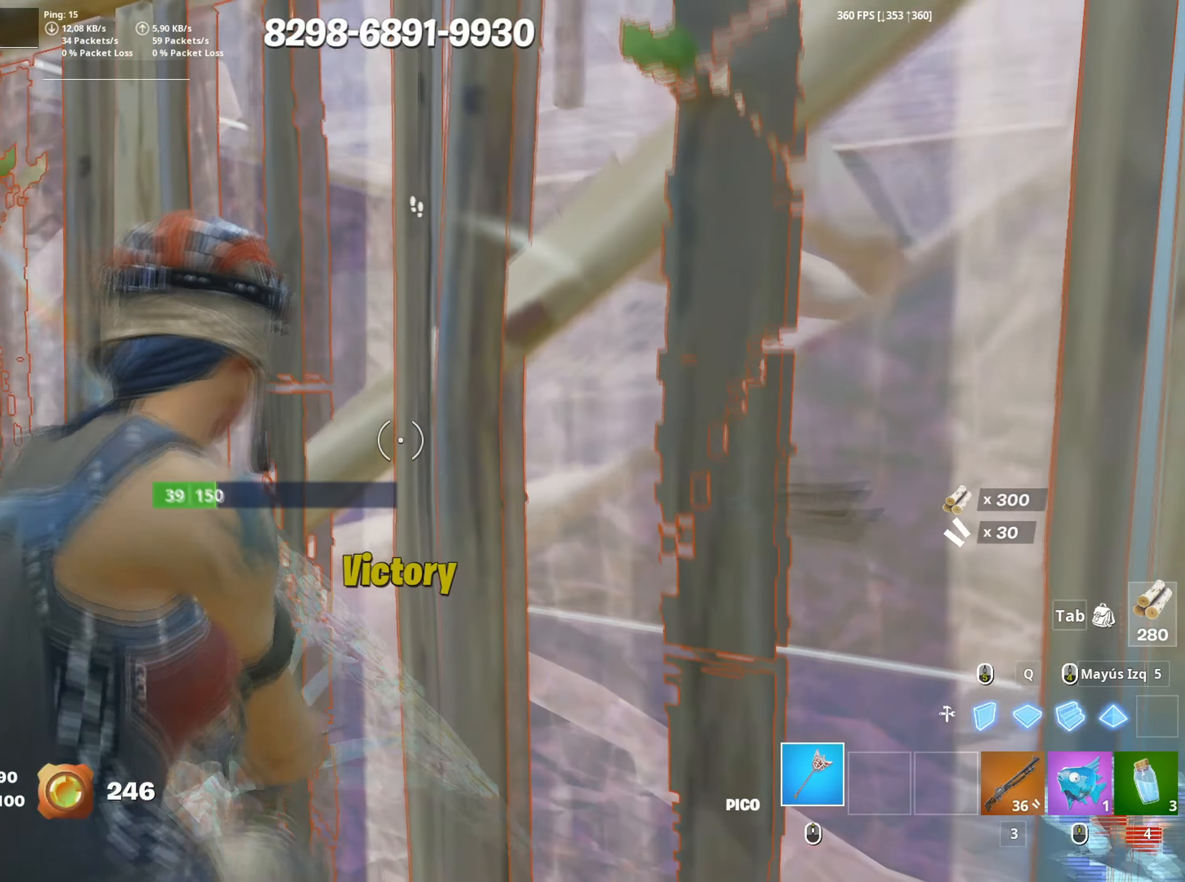
{"keys": ["a", "shift", "w"], "mouse": ["left"], "mouse_move": "left", "events": [[117, "3", "down"], [117, "a", "up"], [167, "3", "up"], [200, "mouse_left", "up"], [300, "mouse_left", "down"], [383, "f", "down"], [383, "mouse_left", "up"], [433, "f", "up"], [433, "mouse_left", "down"], [433, "shift", "down"], [483, "a", "down"]]}
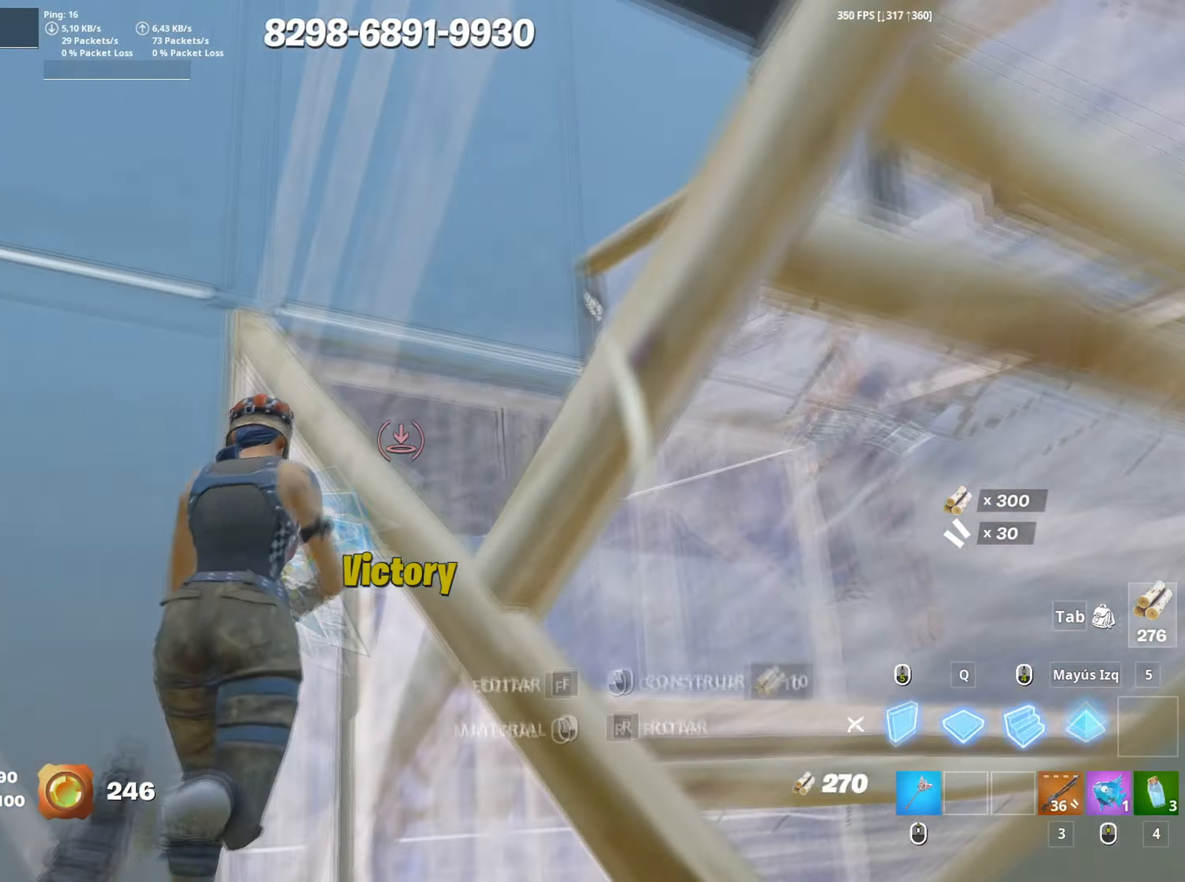
{"keys": ["d", "s"], "mouse": ["left"], "mouse_move": "up-right", "events": [[33, "shift", "up"], [83, "3", "down"], [117, "3", "up"], [117, "w", "up"], [167, "mouse_left", "up"], [217, "s", "down"], [267, "a", "up"], [300, "d", "down"], [500, "mouse_left", "down"]]}
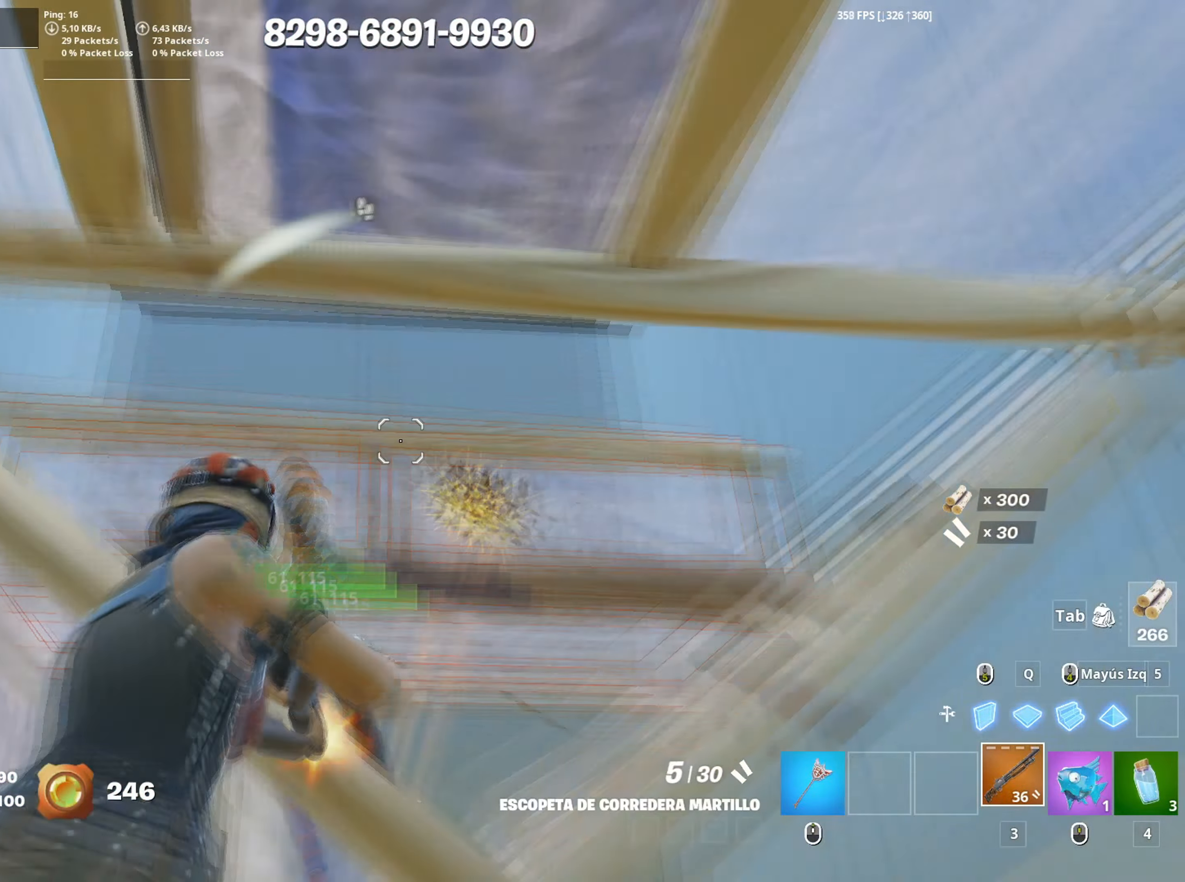
{"keys": ["s"], "mouse": ["left"], "mouse_move": "up", "events": [[100, "mouse_left", "up"], [283, "d", "up"], [383, "mouse_left", "down"]]}
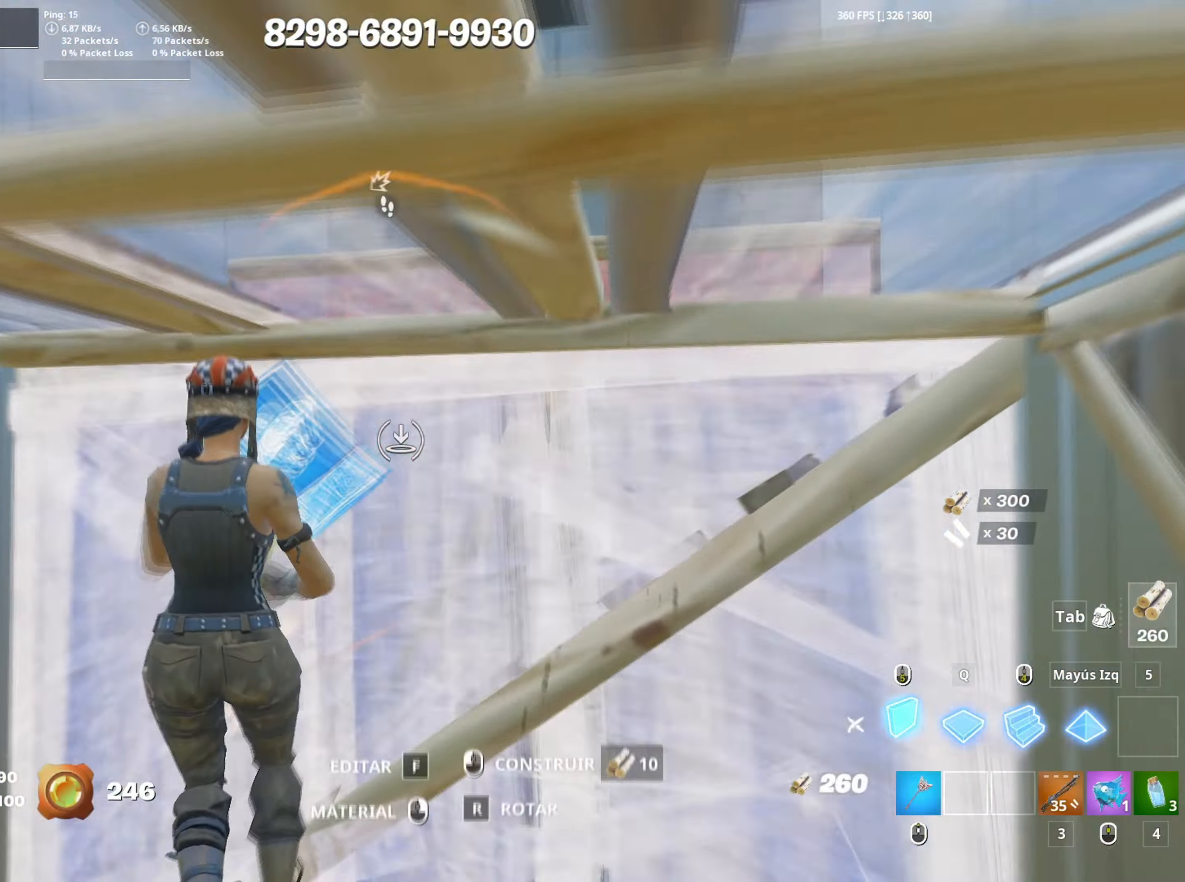
{"keys": ["3", "s"], "mouse": ["left"], "mouse_move": "right", "events": [[150, "mouse_left", "up"], [200, "f", "down"], [250, "f", "up"], [250, "mouse_left", "down"], [333, "f", "down"], [383, "a", "down"], [383, "shift", "down"], [400, "f", "up"], [483, "3", "down"], [483, "a", "up"], [483, "shift", "up"]]}
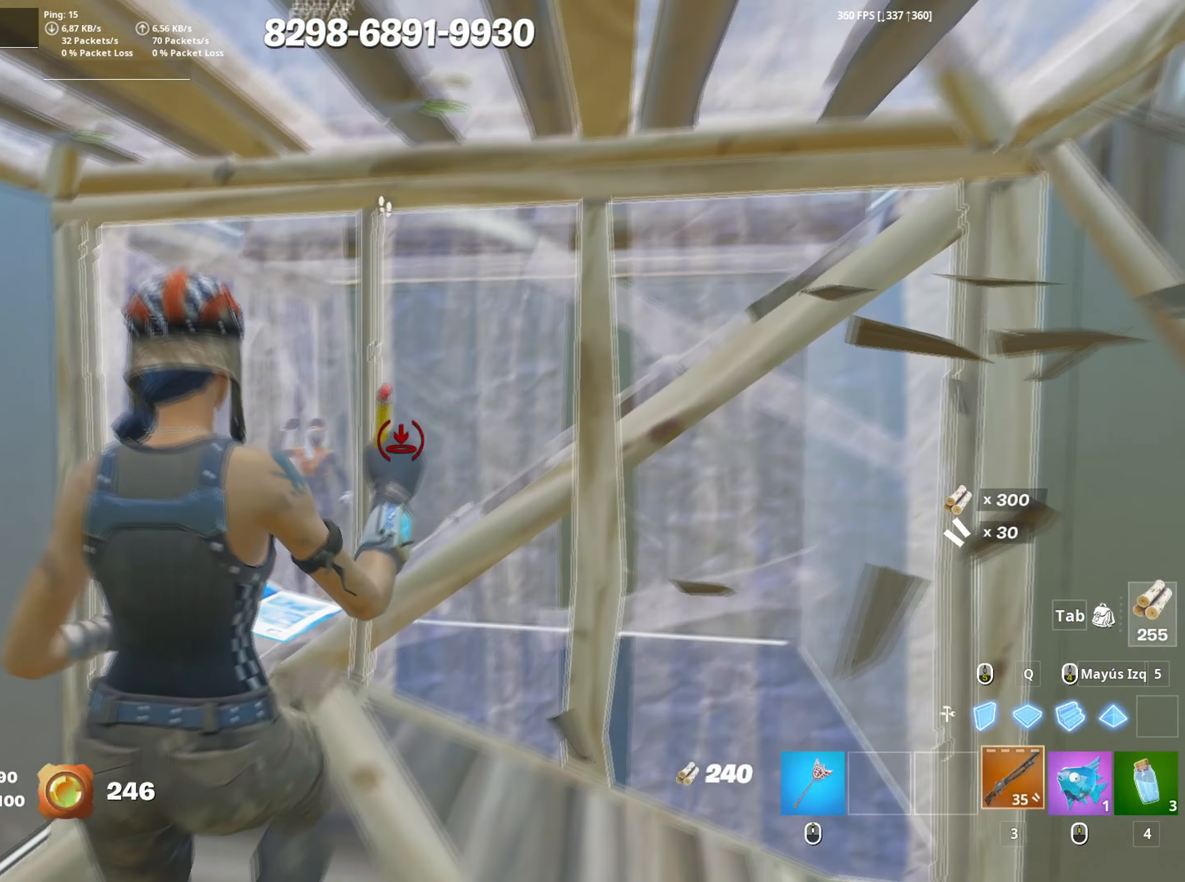
{"keys": ["w"], "mouse": [], "mouse_move": "down-left", "events": [[33, "3", "up"], [33, "a", "down"], [33, "mouse_left", "up"], [83, "s", "up"], [167, "f", "down"], [167, "mouse_left", "down"], [217, "f", "up"], [267, "mouse_left", "up"], [267, "w", "down"], [317, "a", "up"], [317, "f", "down"], [317, "mouse_left", "down"], [350, "a", "down"], [350, "shift", "down"], [367, "f", "up"], [450, "3", "down"], [450, "a", "up"], [450, "shift", "up"], [500, "3", "up"], [500, "mouse_left", "up"]]}
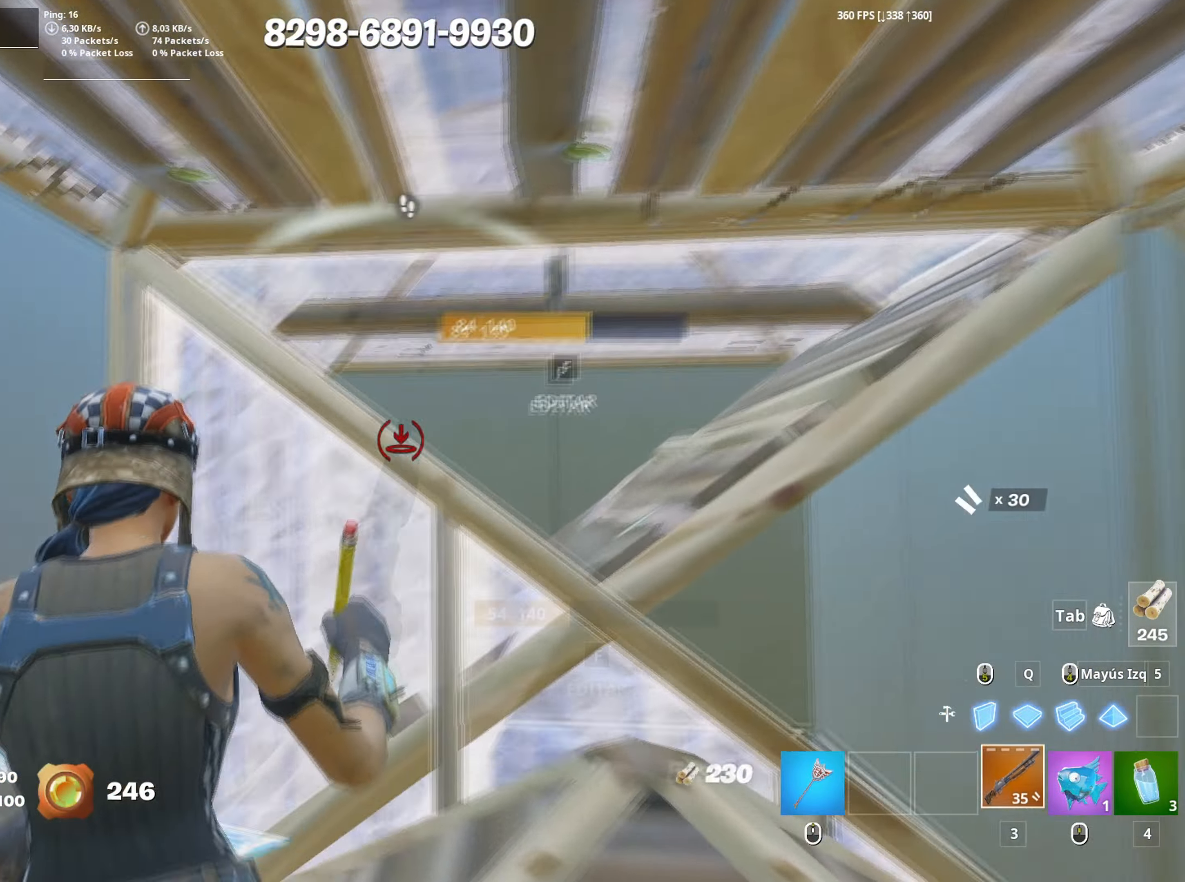
{"keys": ["d"], "mouse": [], "mouse_move": "up-right", "events": [[133, "d", "down"], [467, "w", "up"]]}
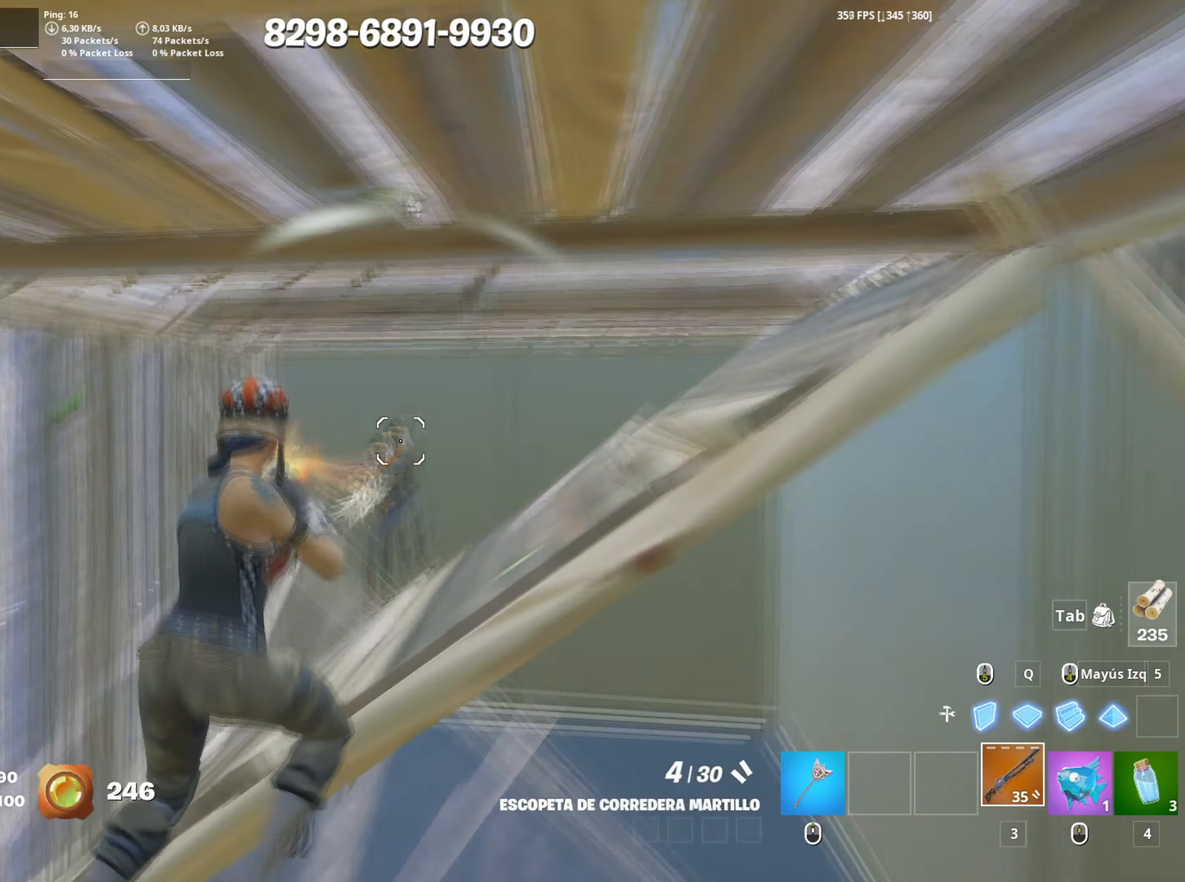
{"keys": ["a", "w"], "mouse": [], "mouse_move": "up-left", "events": [[17, "mouse_left", "down"], [67, "s", "down"], [200, "s", "up"], [300, "mouse_left", "up"], [483, "a", "down"], [483, "d", "up"], [483, "w", "down"]]}
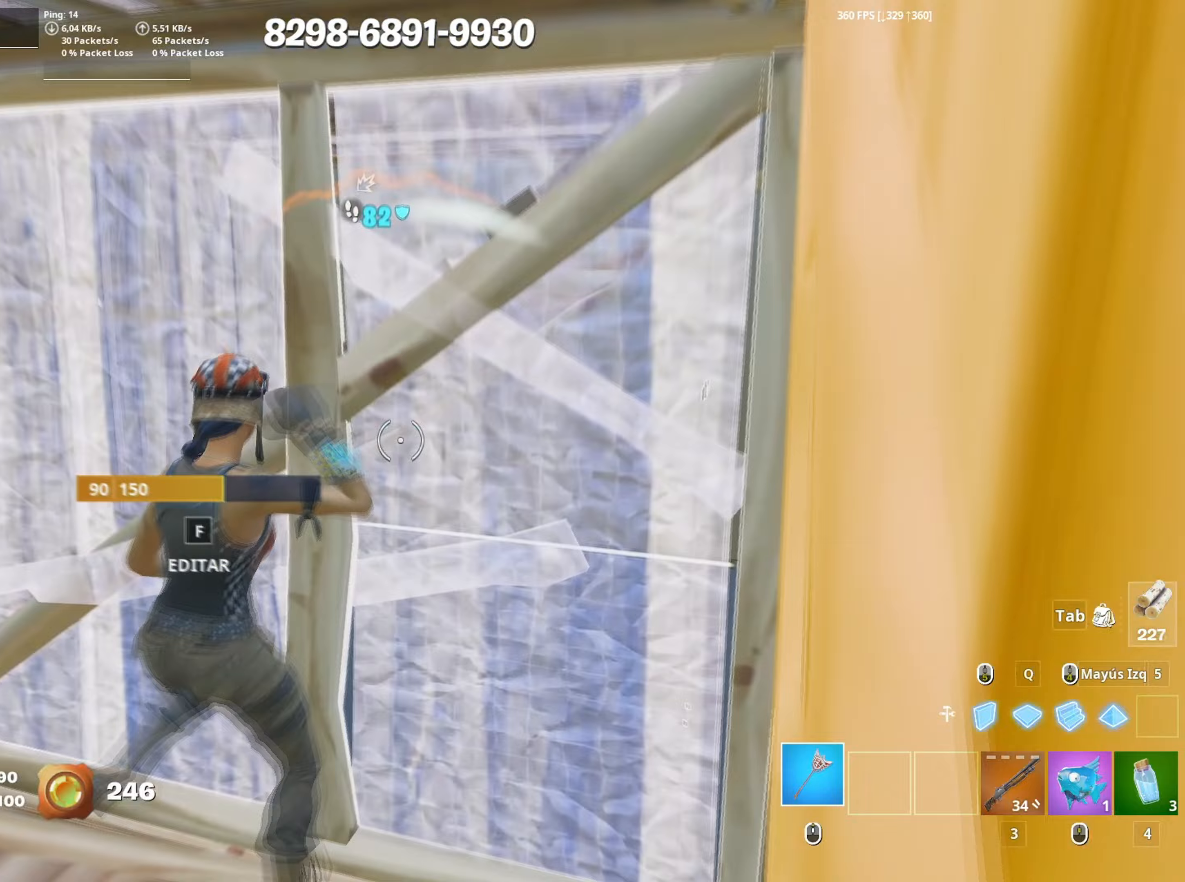
{"keys": ["a"], "mouse": [], "mouse_move": "down-right", "events": [[33, "w", "up"], [83, "w", "down"], [217, "f", "down"], [267, "mouse_left", "down"], [317, "f", "up"], [400, "f", "down"], [400, "mouse_left", "up"], [450, "f", "up"], [450, "w", "up"]]}
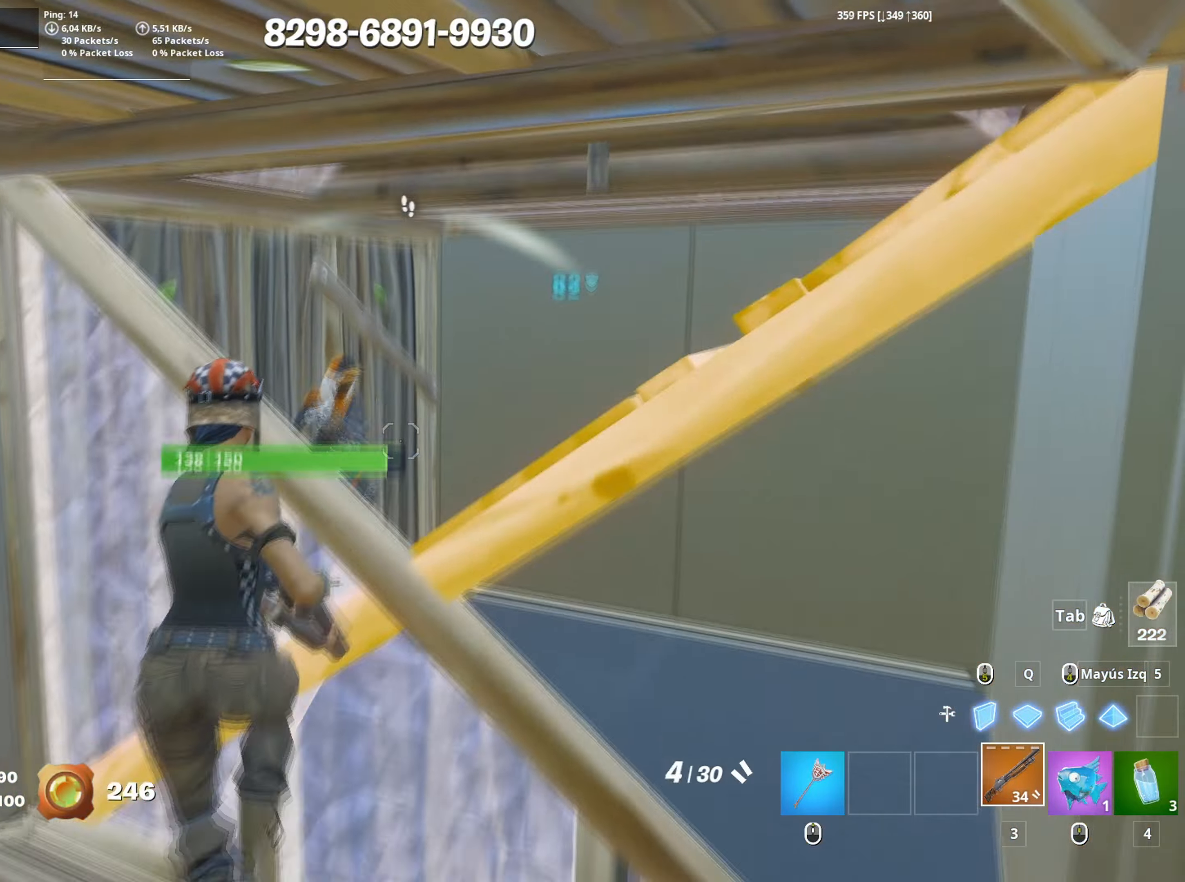
{"keys": ["d", "s"], "mouse": ["left"], "mouse_move": "up-right", "events": [[50, "d", "down"], [233, "a", "up"], [233, "s", "down"], [417, "mouse_left", "down"]]}
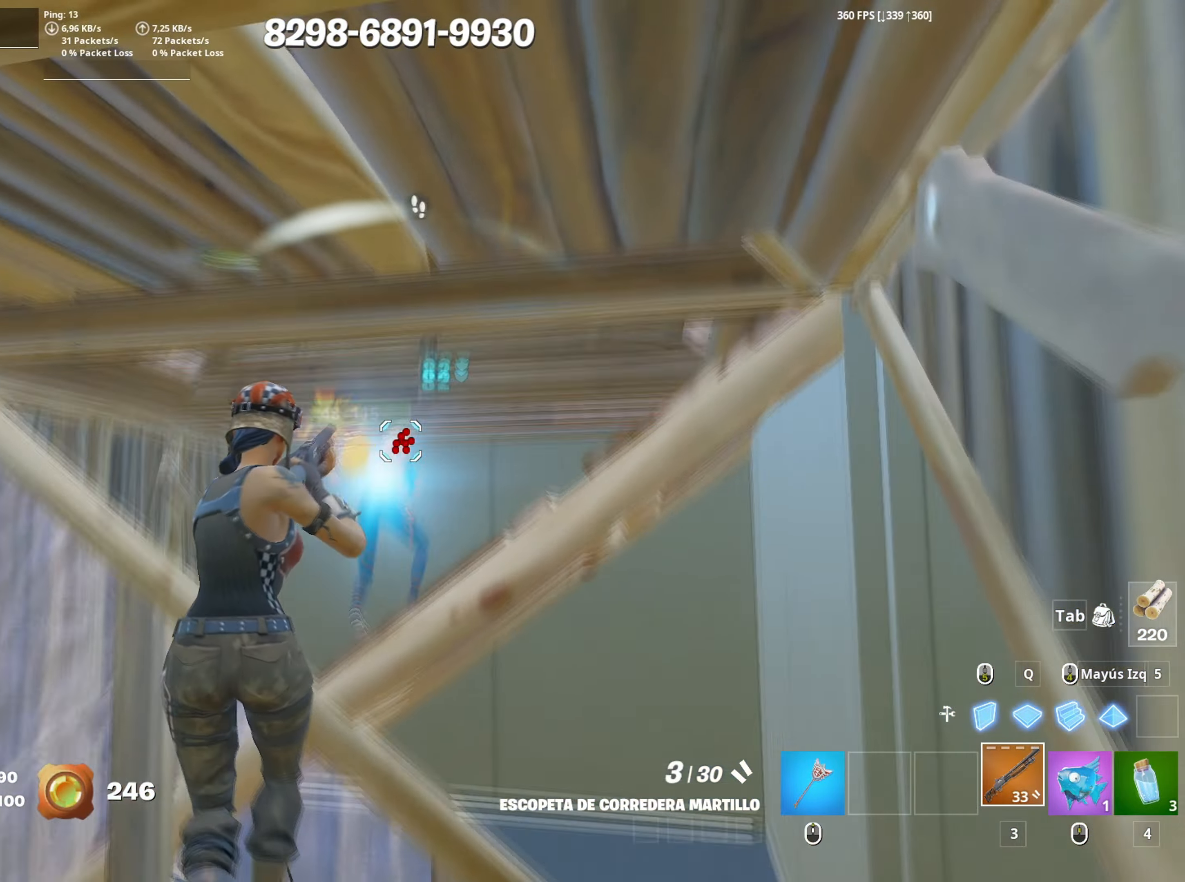
{"keys": ["a", "w"], "mouse": ["left"], "mouse_move": "up-right", "events": [[67, "mouse_left", "up"], [150, "a", "down"], [200, "d", "up"], [200, "s", "up"], [350, "mouse_left", "down"], [383, "w", "down"]]}
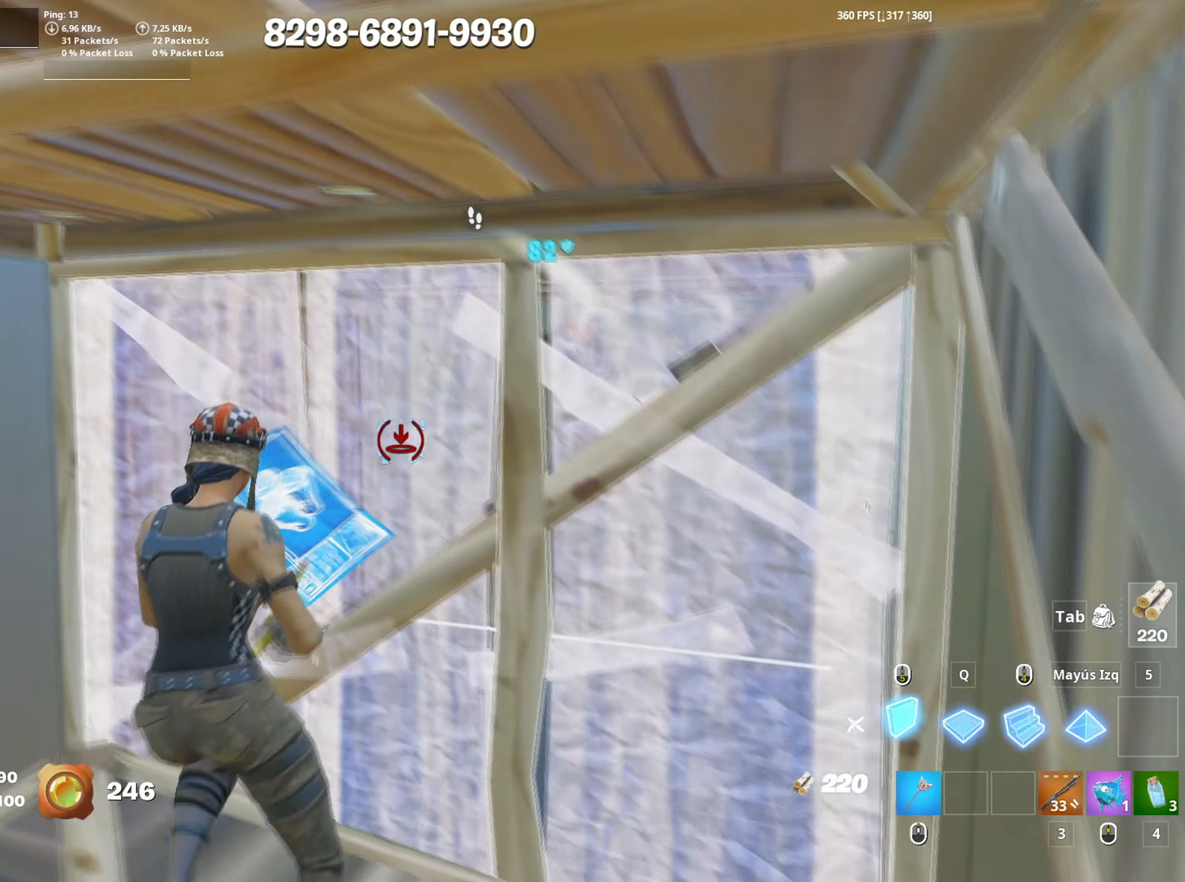
{"keys": ["a"], "mouse": ["left"], "mouse_move": "left", "events": [[217, "3", "down"], [267, "3", "up"], [267, "mouse_left", "up"], [400, "f", "down"], [400, "mouse_left", "down"], [450, "f", "up"], [500, "w", "up"]]}
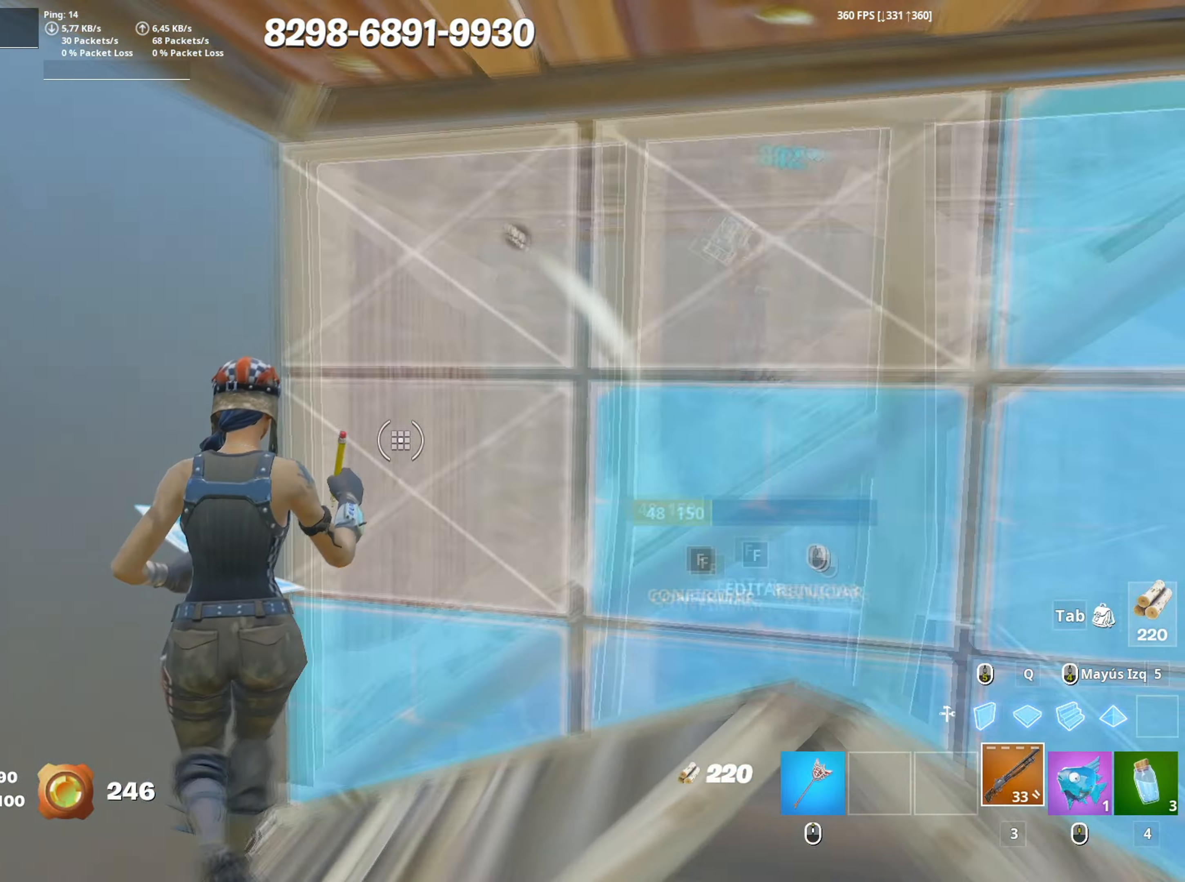
{"keys": ["d"], "mouse": [], "mouse_move": "still", "events": [[33, "f", "down"], [50, "mouse_left", "up"], [100, "f", "up"], [183, "d", "down"], [233, "a", "up"]]}
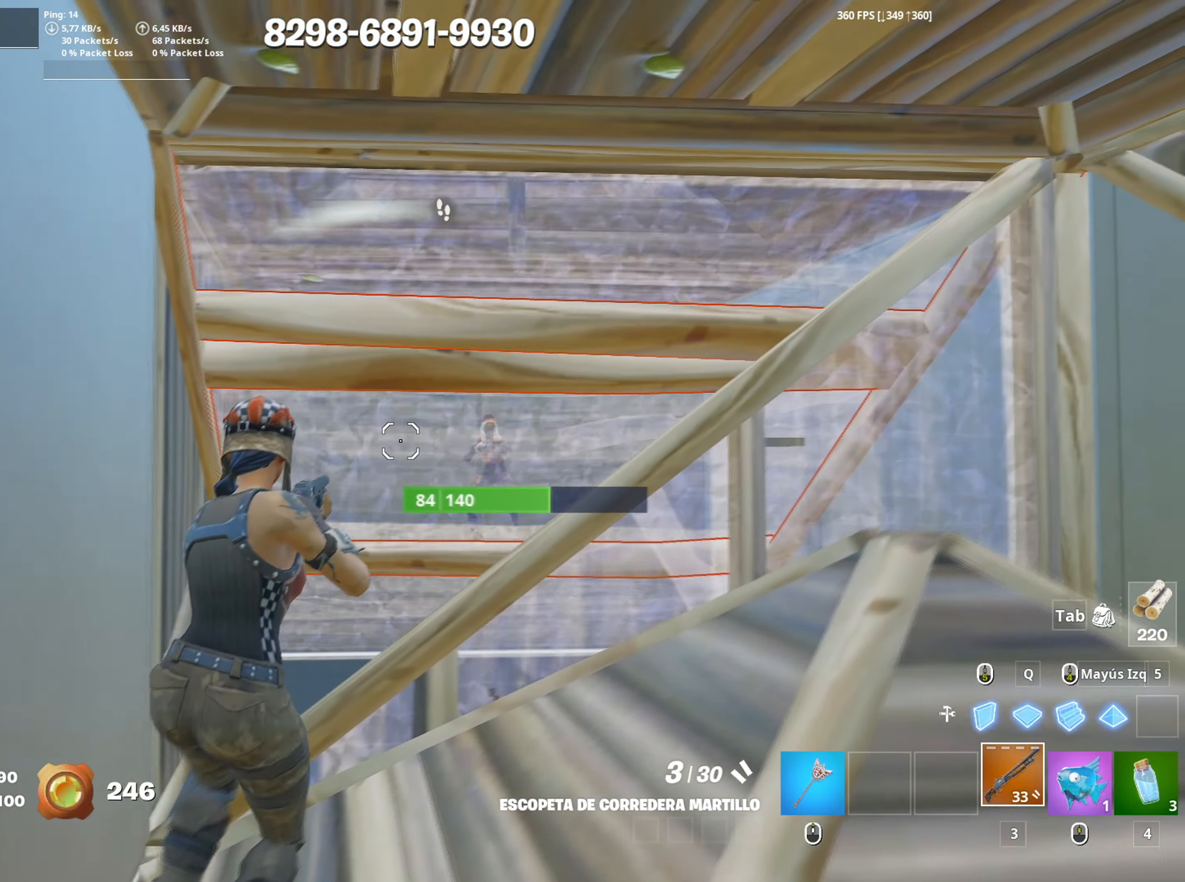
{"keys": ["a", "w"], "mouse": [], "mouse_move": "down-right", "events": [[50, "a", "down"], [50, "w", "down"], [67, "d", "up"], [117, "a", "up"], [150, "a", "down"], [200, "a", "up"], [333, "r", "down"], [400, "r", "up"], [483, "a", "down"]]}
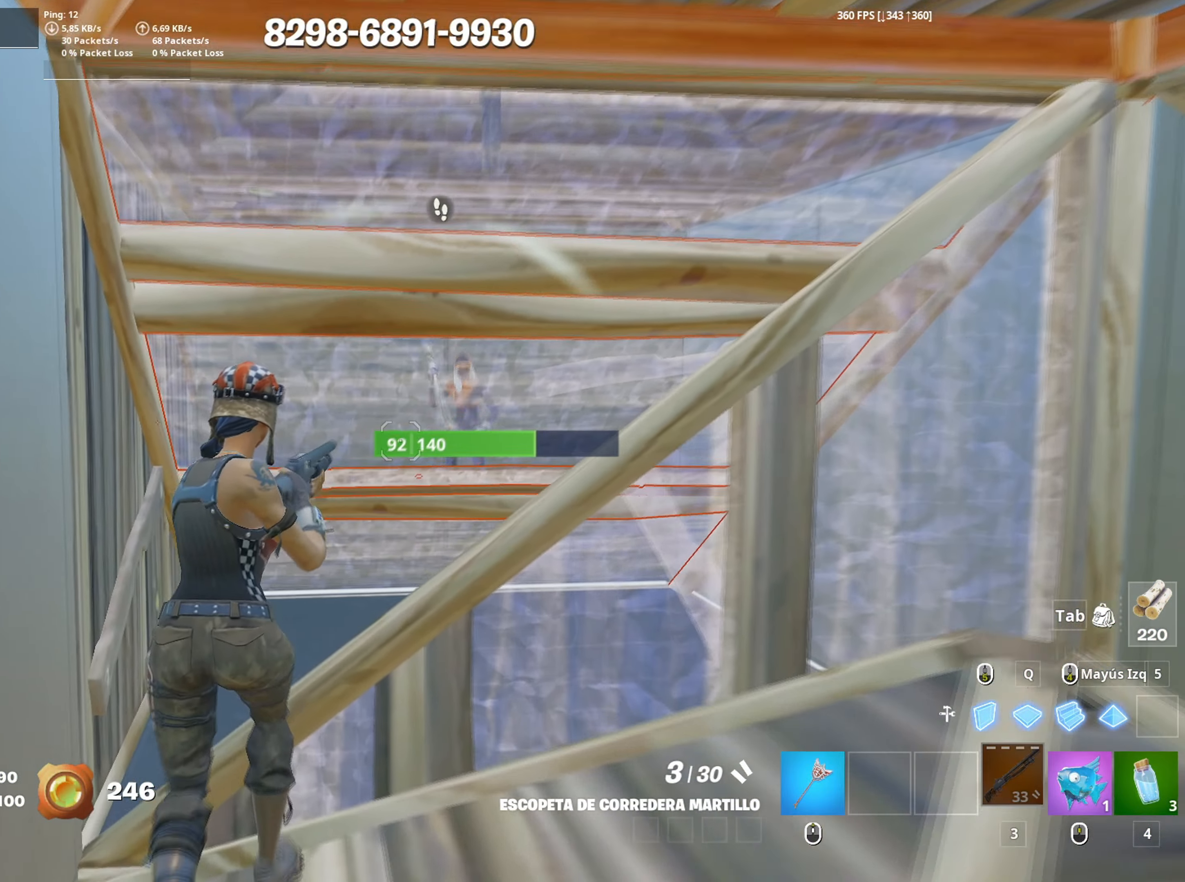
{"keys": ["w"], "mouse": [], "mouse_move": "up", "events": [[33, "a", "up"], [133, "w", "up"], [500, "w", "down"]]}
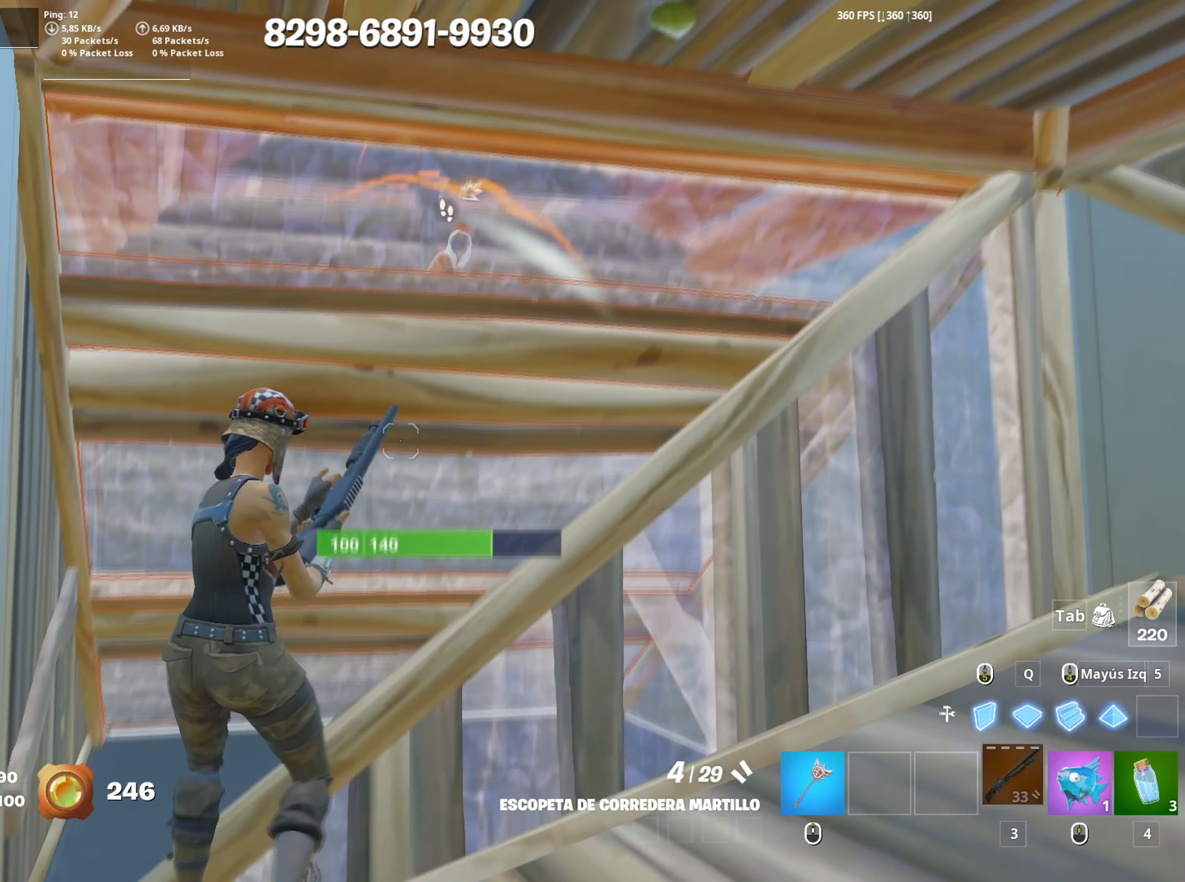
{"keys": [], "mouse": ["left"], "mouse_move": "still", "events": [[83, "shift", "down"], [133, "mouse_left", "down"], [233, "shift", "up"], [233, "w", "up"]]}
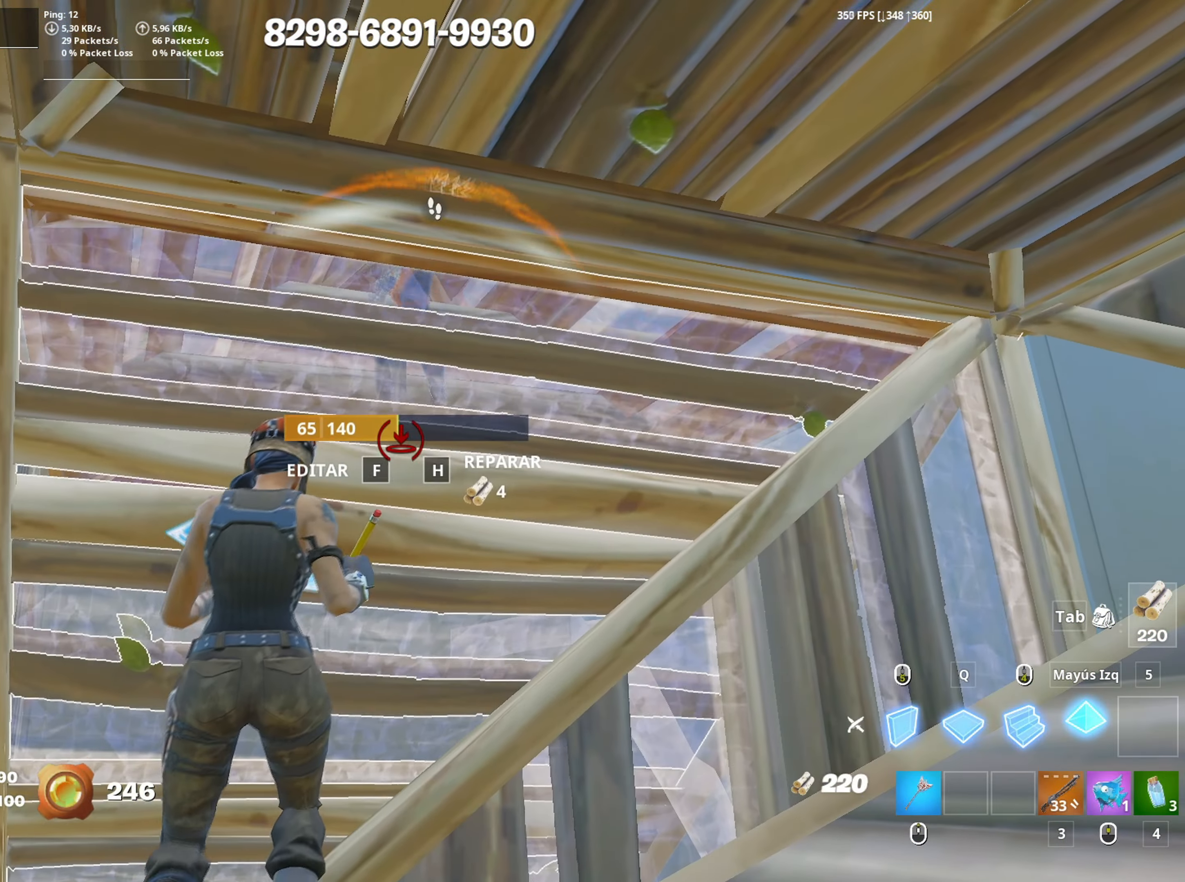
{"keys": ["d", "w"], "mouse": [], "mouse_move": "left", "events": [[100, "a", "down"], [200, "w", "down"], [250, "mouse_left", "up"], [300, "a", "up"], [483, "d", "down"]]}
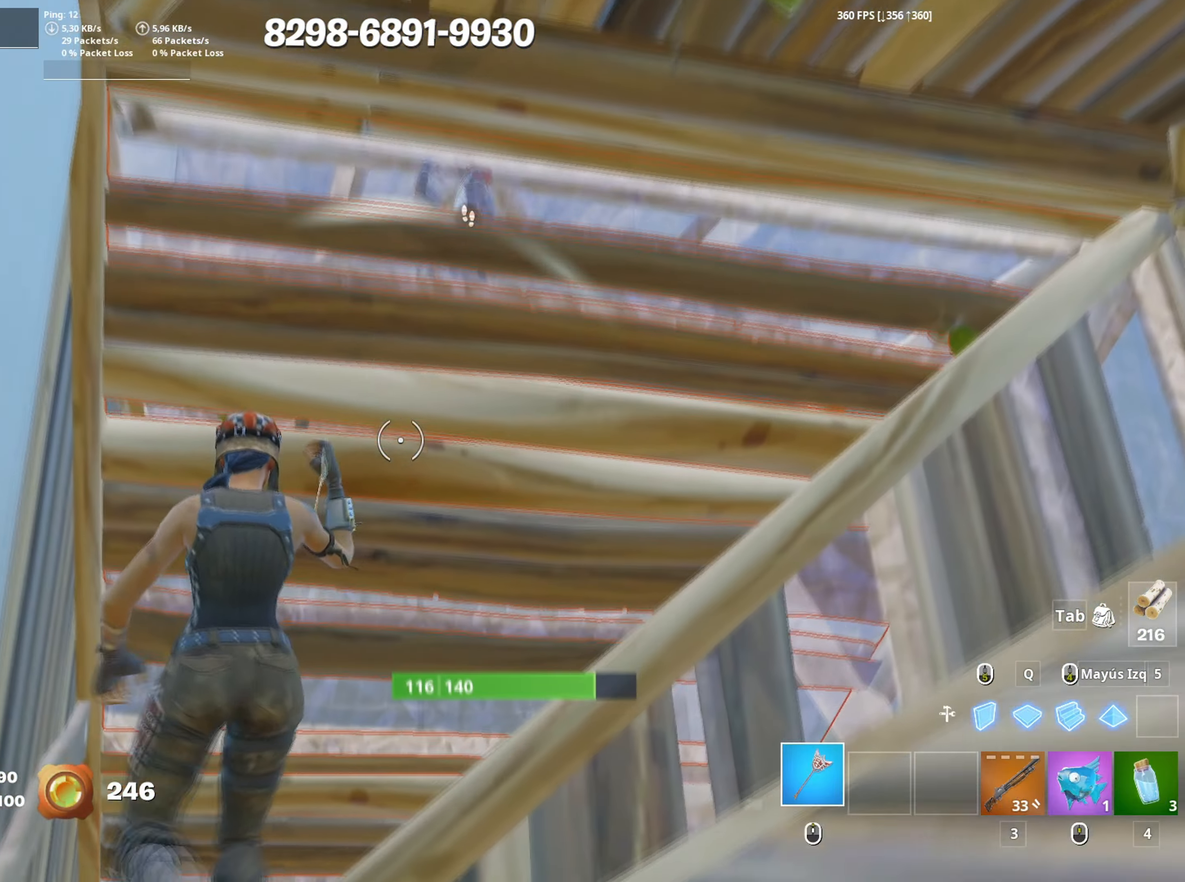
{"keys": ["d"], "mouse": ["left"], "mouse_move": "still", "events": [[83, "w", "up"], [117, "a", "down"], [117, "d", "up"], [117, "mouse_left", "down"], [217, "s", "down"], [300, "d", "down"], [317, "a", "up"], [350, "s", "up"], [400, "d", "up"], [450, "a", "down"], [500, "a", "up"], [500, "d", "down"]]}
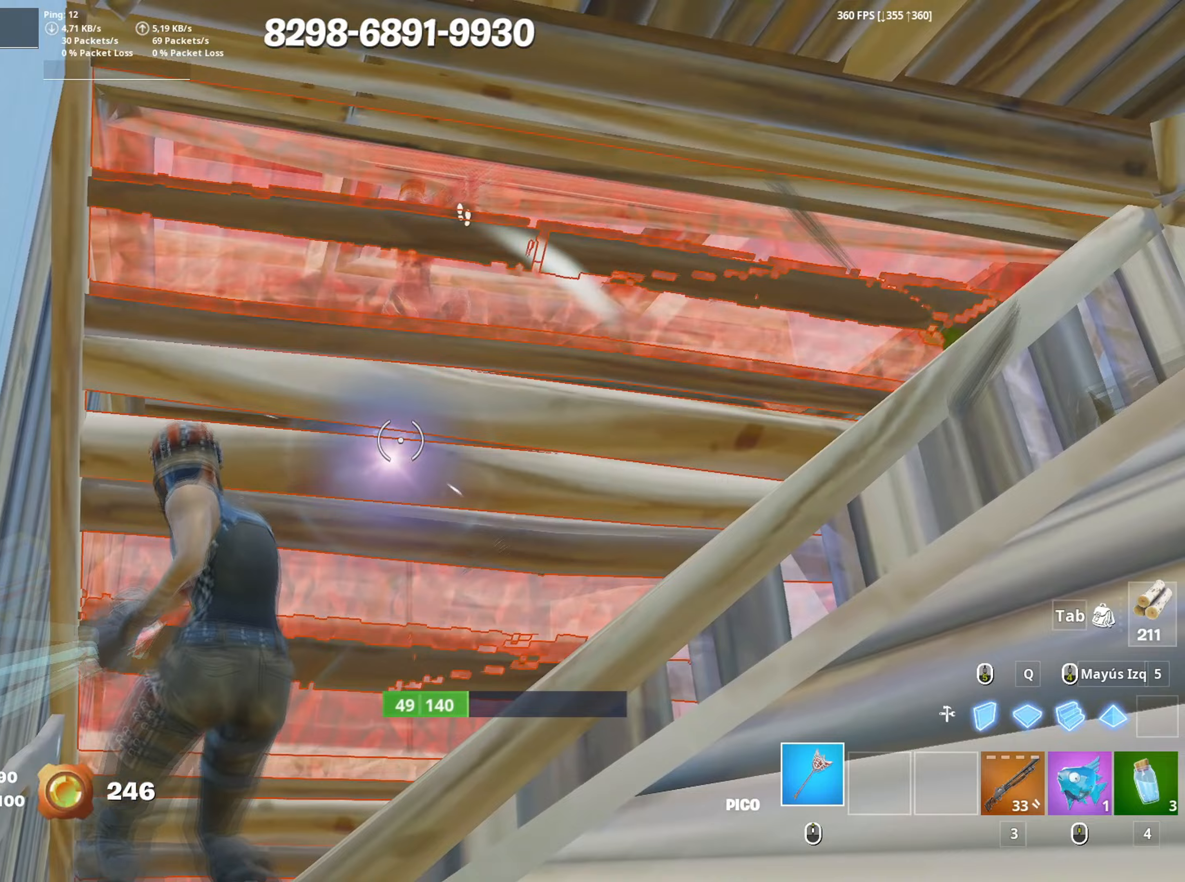
{"keys": ["a"], "mouse": [], "mouse_move": "down-left", "events": [[83, "s", "down"], [133, "d", "up"], [133, "shift", "down"], [283, "shift", "up"], [417, "a", "down"], [417, "mouse_left", "up"], [433, "s", "up"]]}
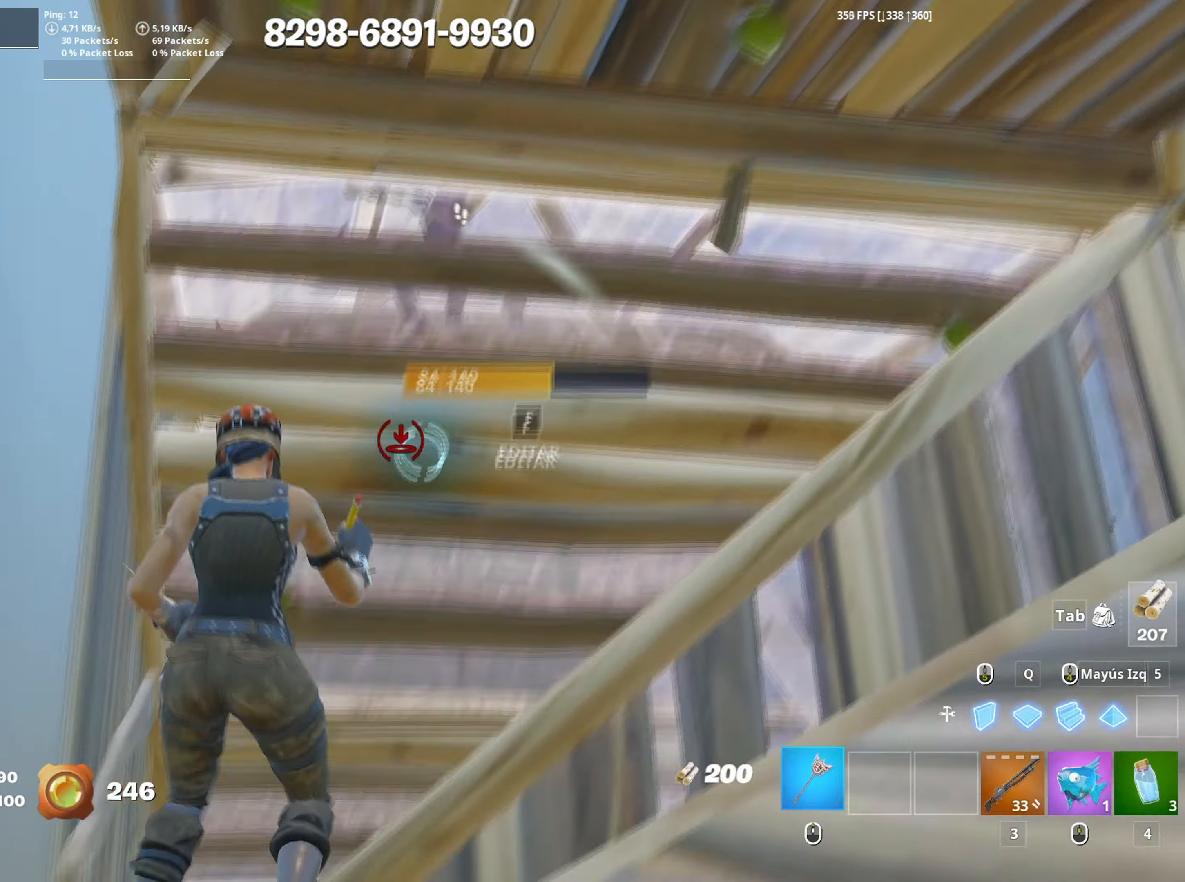
{"keys": ["s"], "mouse": ["left"], "mouse_move": "still", "events": [[17, "w", "down"], [67, "a", "up"], [200, "d", "down"], [250, "w", "up"], [350, "mouse_left", "down"], [383, "s", "down"], [400, "d", "up"]]}
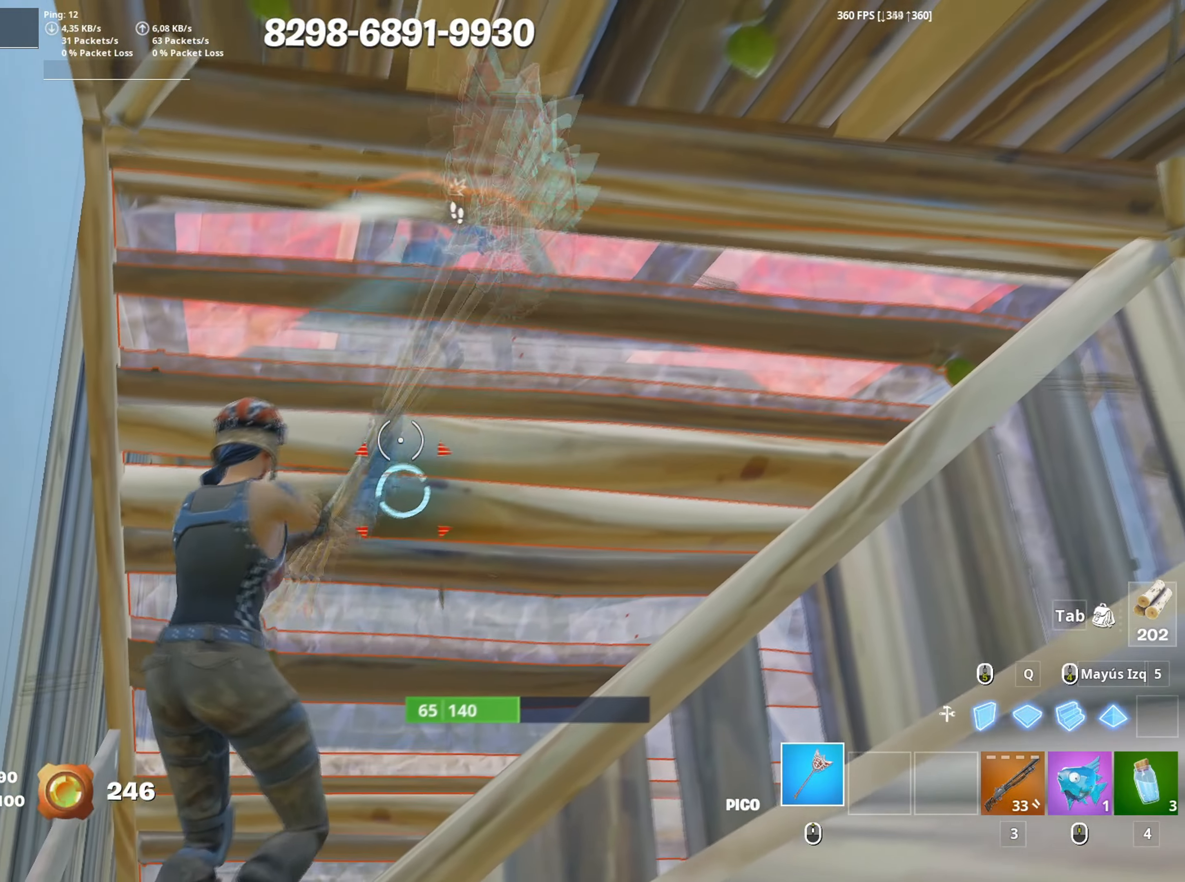
{"keys": ["s"], "mouse": [], "mouse_move": "up", "events": [[117, "shift", "down"], [267, "shift", "up"], [450, "3", "down"], [500, "3", "up"], [500, "mouse_left", "up"]]}
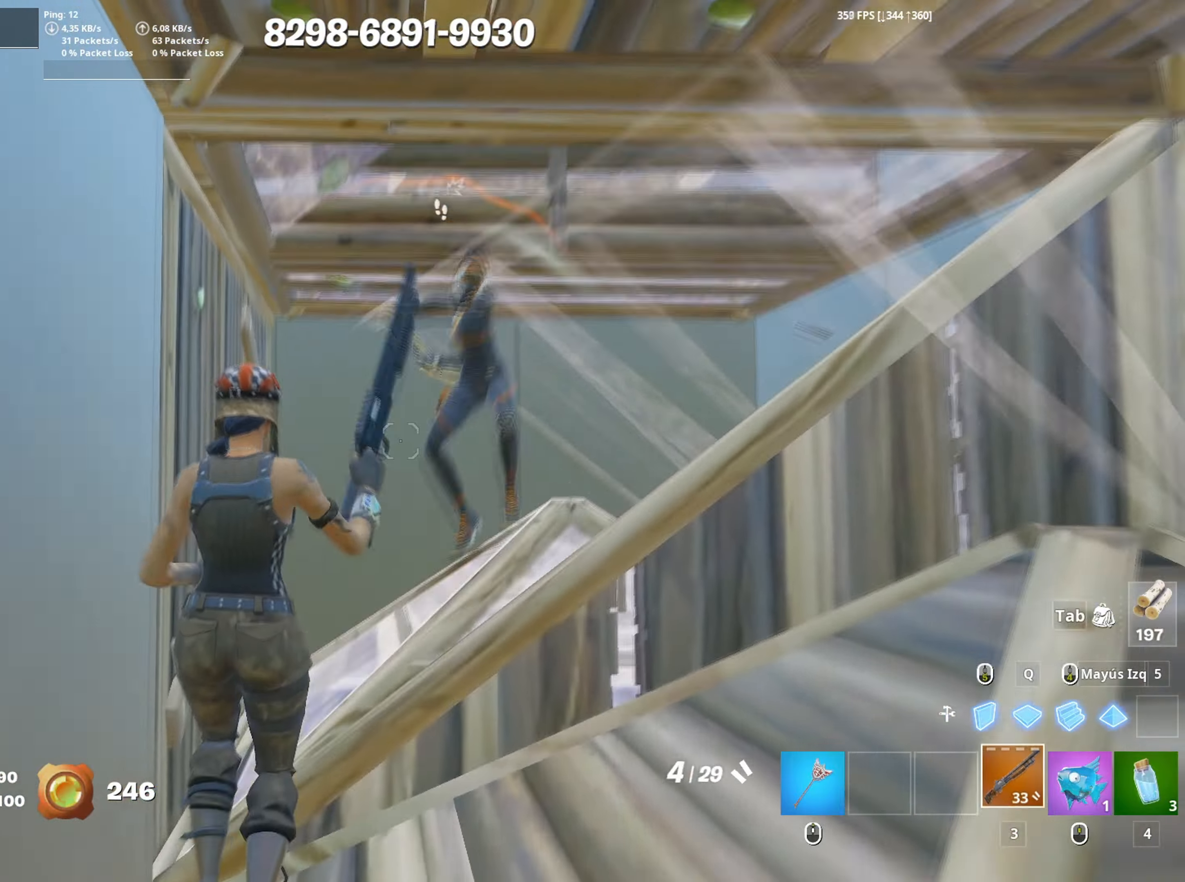
{"keys": ["d"], "mouse": [], "mouse_move": "left", "events": [[133, "d", "down"], [150, "s", "up"], [283, "w", "down"], [367, "mouse_left", "down"], [433, "w", "up"], [467, "mouse_left", "up"]]}
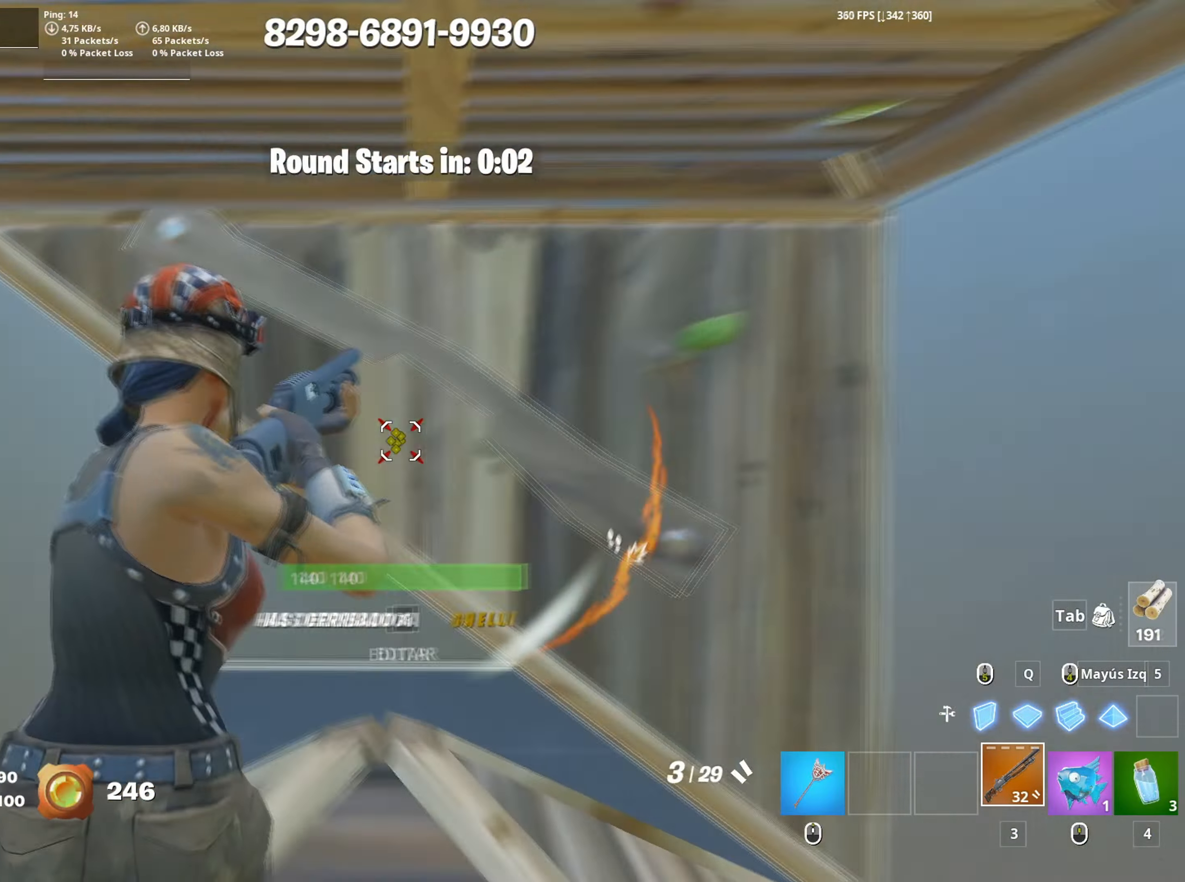
{"keys": ["w"], "mouse": ["left"], "mouse_move": "up-right", "events": [[100, "s", "down"], [300, "a", "down"], [300, "d", "up"], [300, "s", "up"], [383, "w", "down"], [433, "a", "up"], [433, "mouse_left", "down"]]}
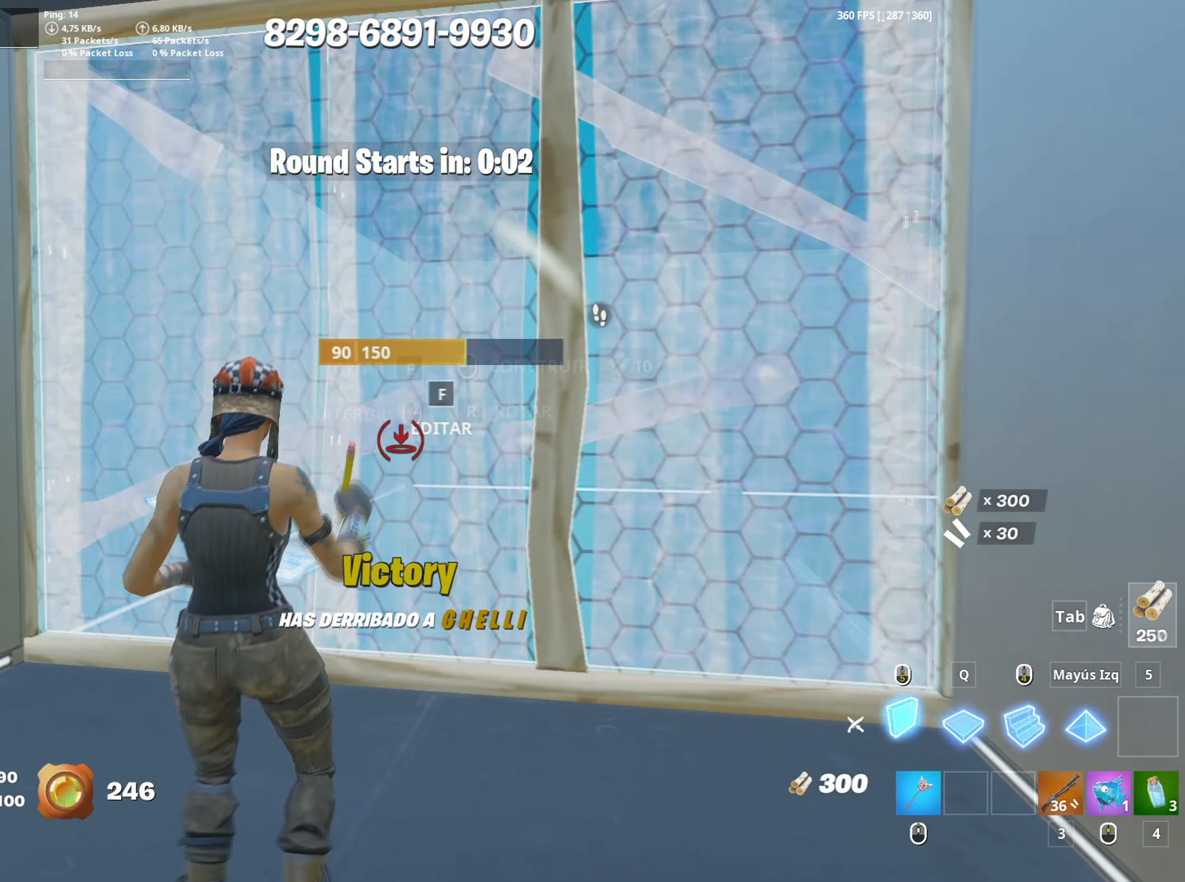
{"keys": ["shift", "w"], "mouse": ["left"], "mouse_move": "up-right", "events": [[83, "mouse_left", "up"], [167, "f", "down"], [217, "f", "up"], [217, "mouse_left", "down"], [317, "f", "down"], [367, "f", "up"], [367, "mouse_left", "up"], [400, "mouse_left", "down"], [400, "q", "down"], [500, "q", "up"], [500, "shift", "down"]]}
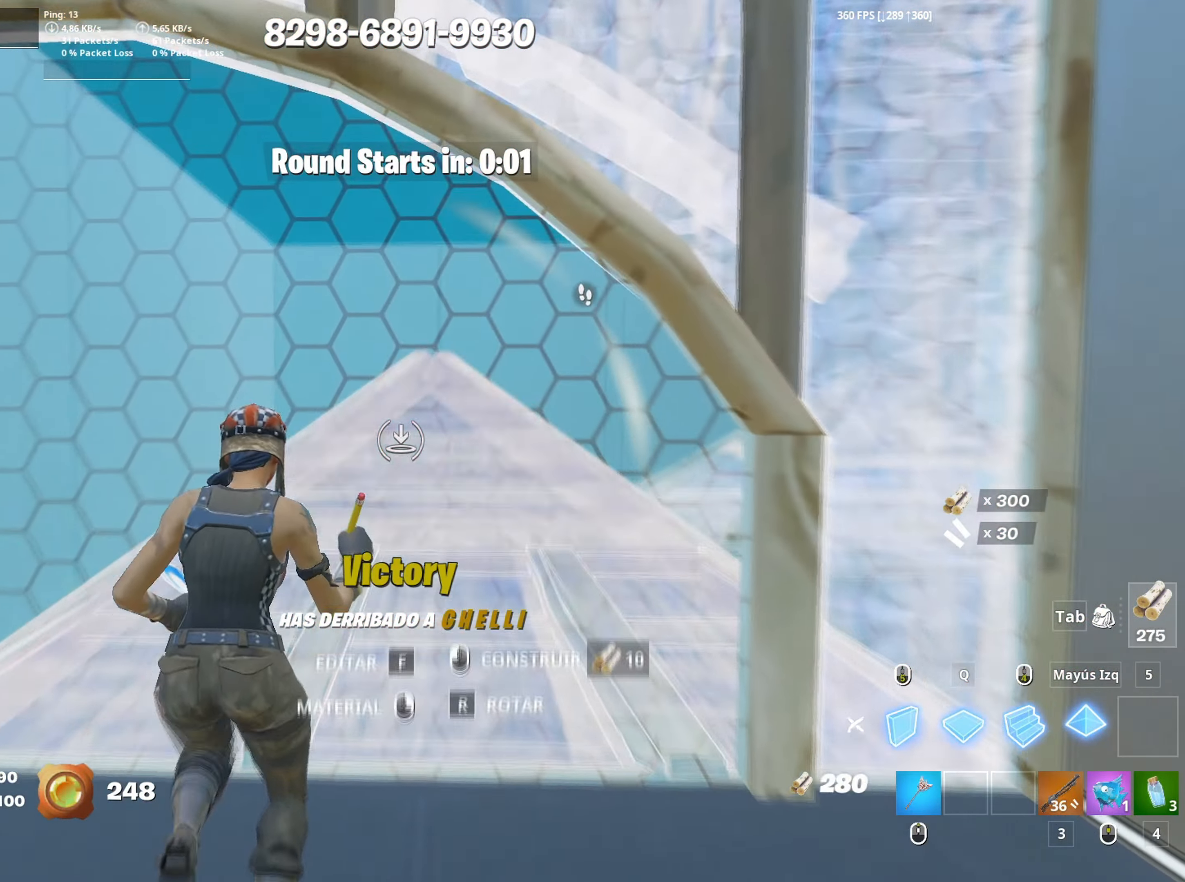
{"keys": ["a", "w"], "mouse": [], "mouse_move": "left", "events": [[100, "shift", "up"], [233, "a", "down"], [333, "mouse_left", "up"]]}
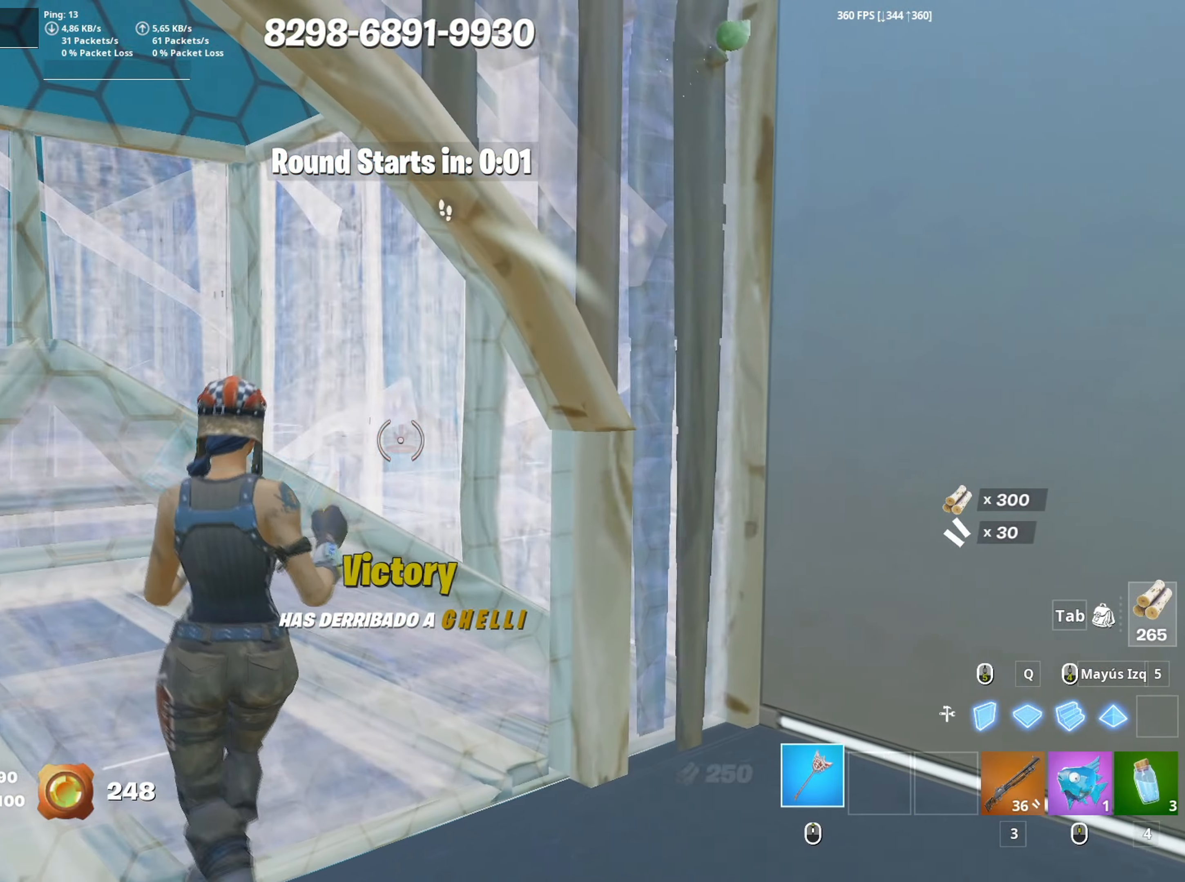
{"keys": ["w"], "mouse": [], "mouse_move": "left", "events": [[383, "a", "up"]]}
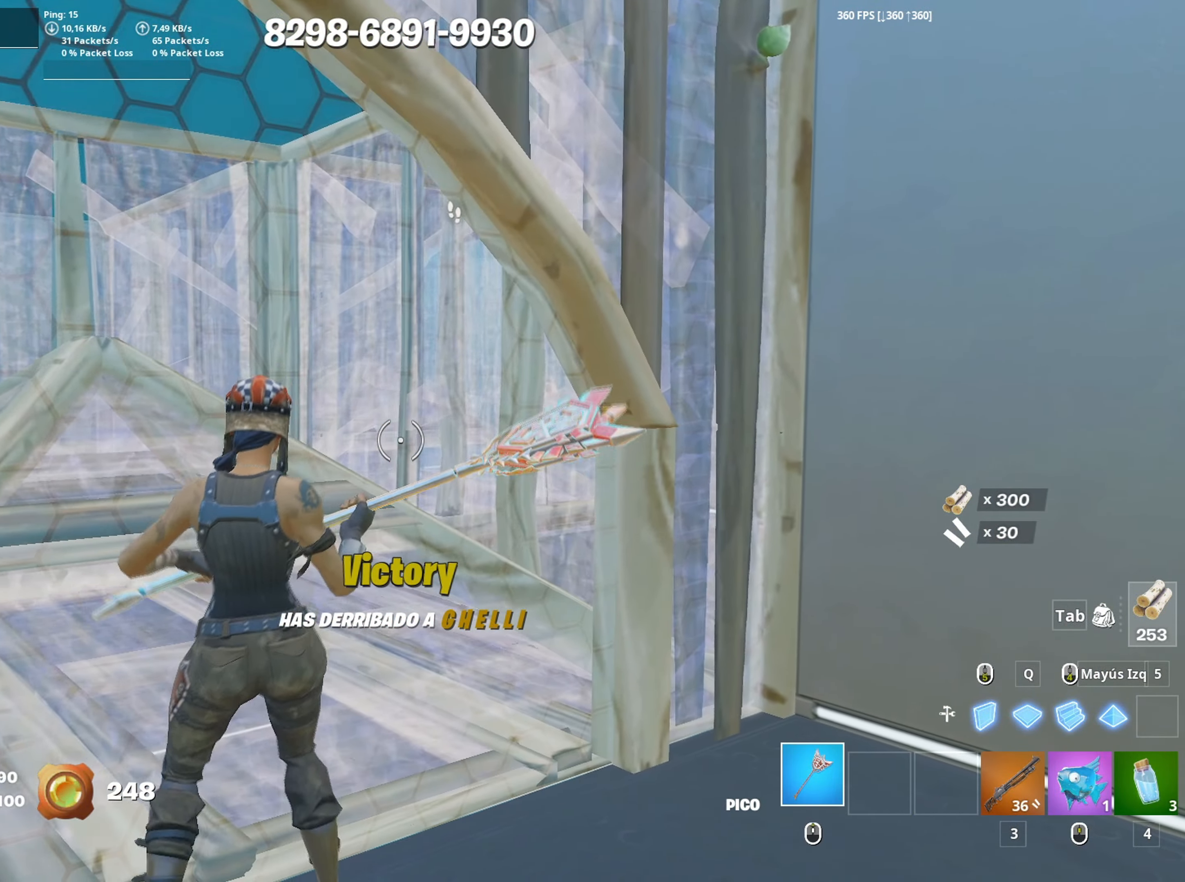
{"keys": ["w"], "mouse": ["left"], "mouse_move": "right", "events": [[317, "f", "down"], [367, "f", "up"], [367, "mouse_left", "down"], [450, "f", "down"], [450, "mouse_left", "up"], [500, "f", "up"], [500, "mouse_left", "down"]]}
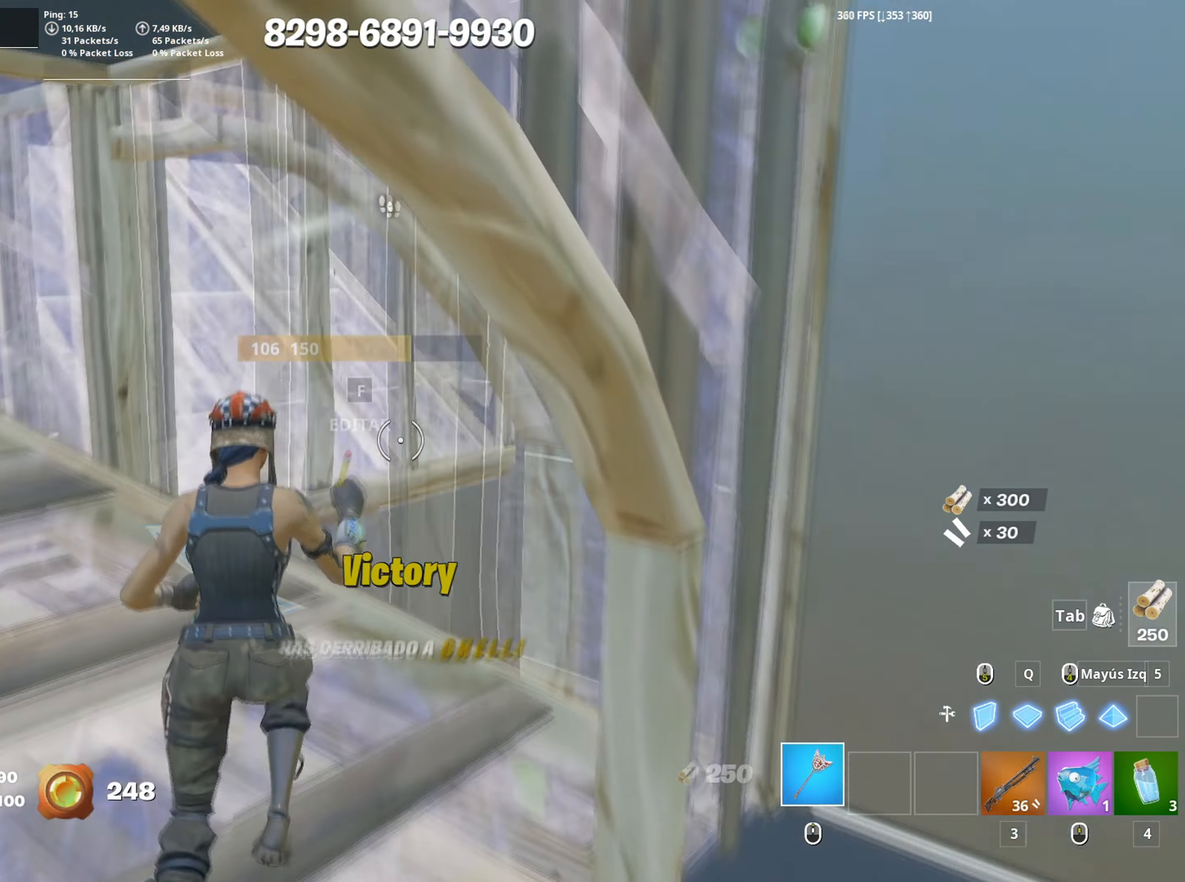
{"keys": ["w"], "mouse": [], "mouse_move": "down-right", "events": [[50, "a", "down"], [50, "shift", "down"], [150, "3", "down"], [150, "shift", "up"], [183, "3", "up"], [183, "mouse_left", "up"], [333, "a", "up"]]}
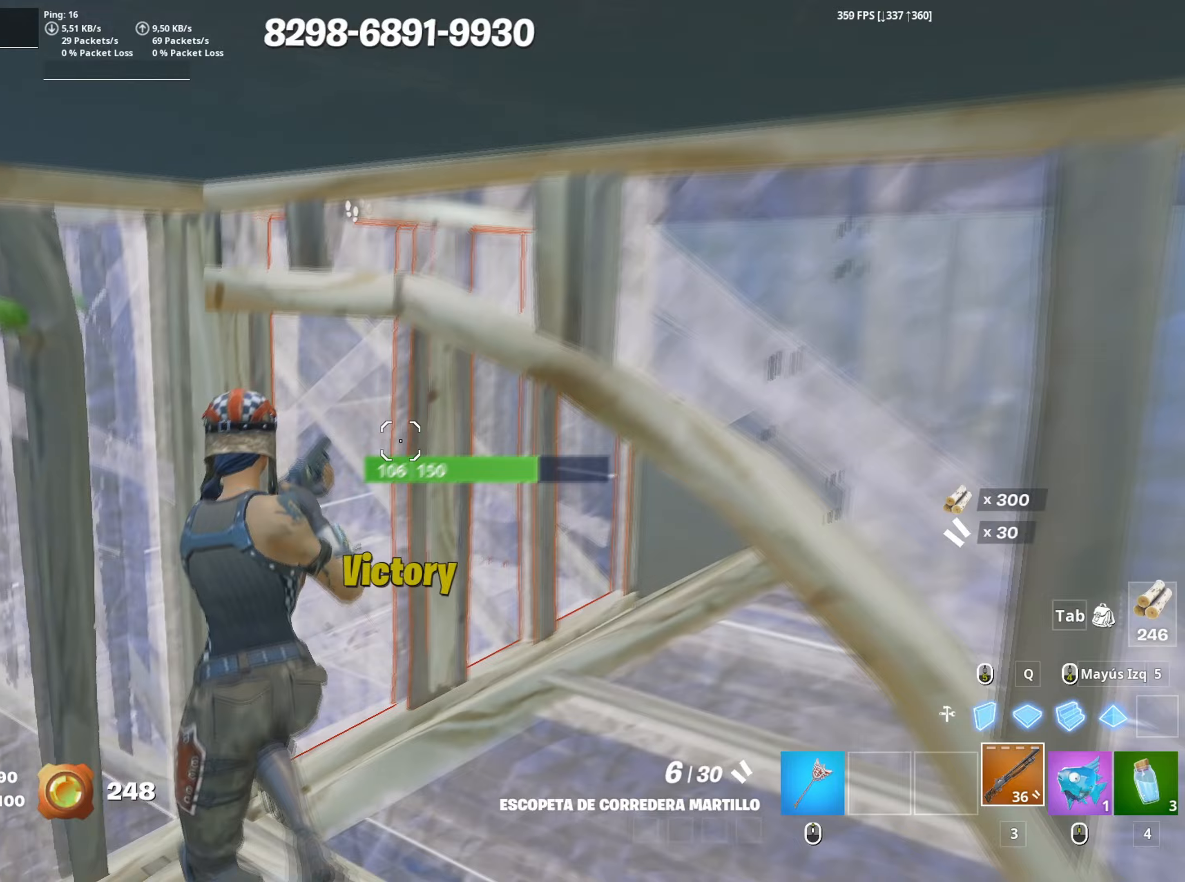
{"keys": ["a", "w"], "mouse": ["left"], "mouse_move": "up-left", "events": [[100, "d", "down"], [383, "a", "down"], [383, "d", "up"], [483, "mouse_left", "down"]]}
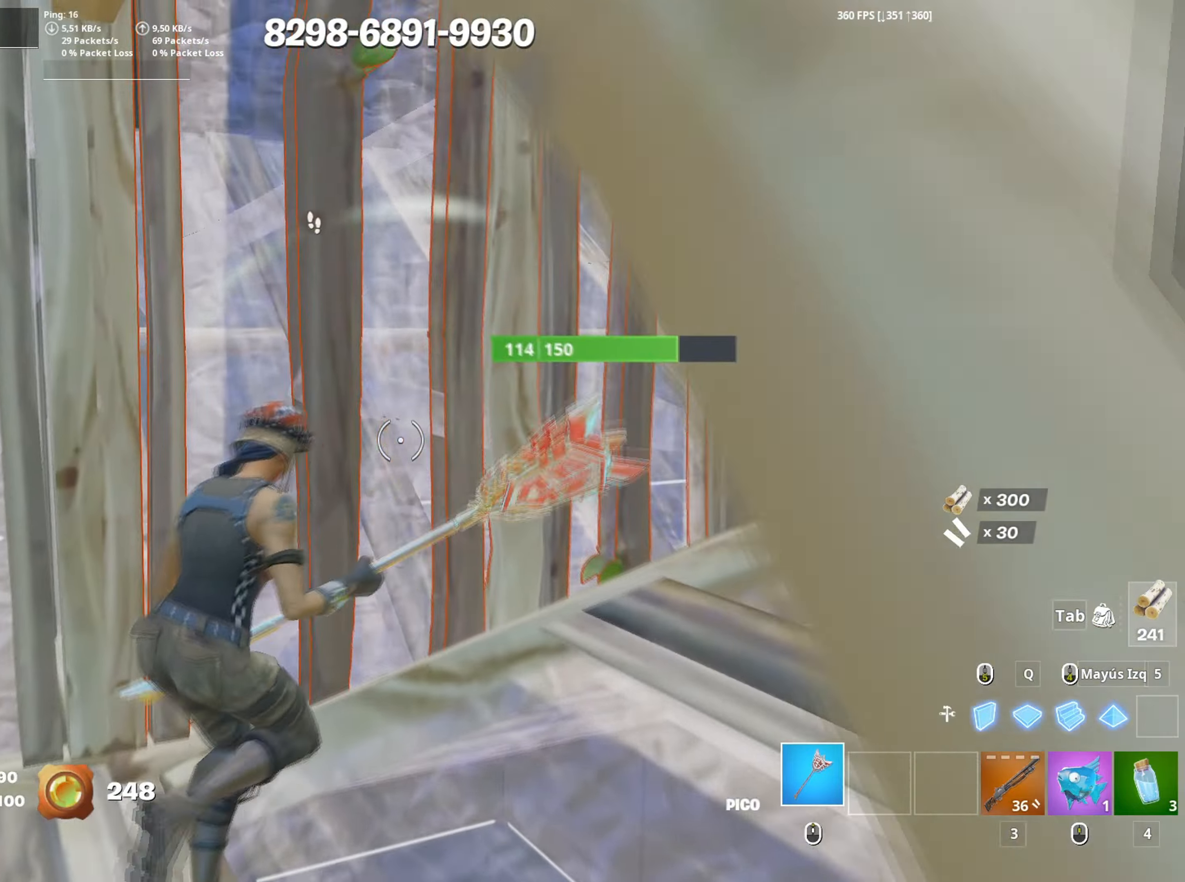
{"keys": ["f", "s"], "mouse": [], "events": [[83, "w", "up"], [217, "s", "down"], [317, "mouse_left", "up"], [400, "a", "up"], [400, "f", "down"], [450, "f", "up"], [450, "mouse_left", "down"], [450, "s", "up"], [500, "f", "down"], [500, "mouse_left", "up"], [500, "s", "down"]]}